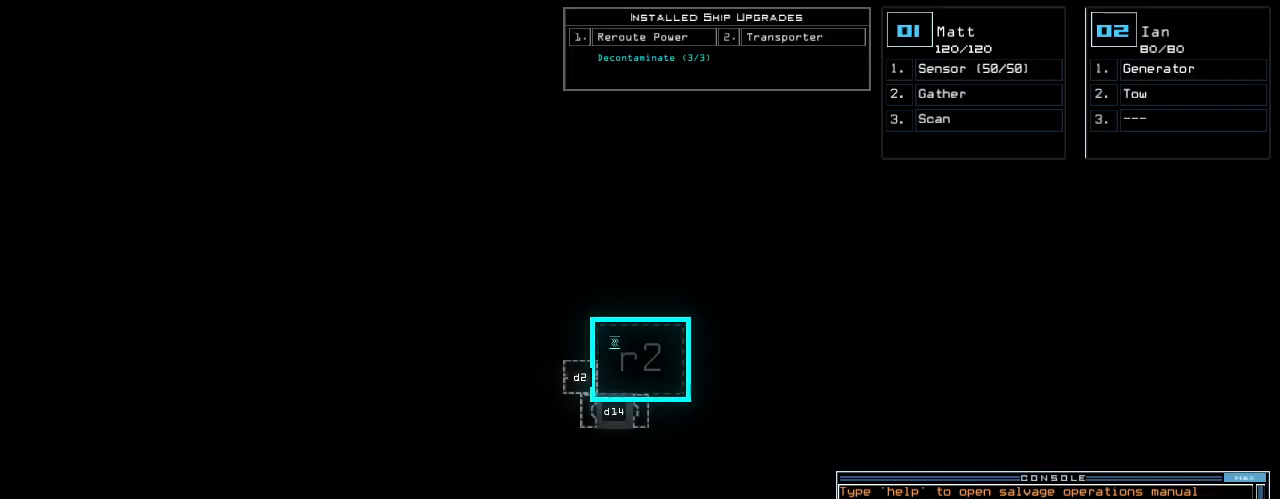
Gameplay with keyboard; each line is a JSON object with the keys held at the frame after it. "events" lists presses ("down") and releases ("up") of ".", "0", "1", "2", "3", "4", "5", "6", "7", "8", "9", "a", "b", "backspace", "c", "caps_lock", "comma", "ctrl_l", "ctrl_r", "d", "down", "e", "equals", "escape", "f", "f5", "g", "h", "i", "j", "k", "l", "left", "m", "minus", "n", "o", "p", "page_down", "page_up", "q", "quote", "r", "return", "right", "s", "semicolon", "shift_l", "shift_r", "space", "t", "tab", "tilde", "u", "up", "v", "w", "x", "y" and "z" between this image and that frame as [ms after this image, input, new state], when the widget could be followed in between. No other keys are recorded. Mouse input is not recorded. Not read: other_keys.
{"keys": [], "events": [[340, "right", "down"], [480, "right", "up"]]}
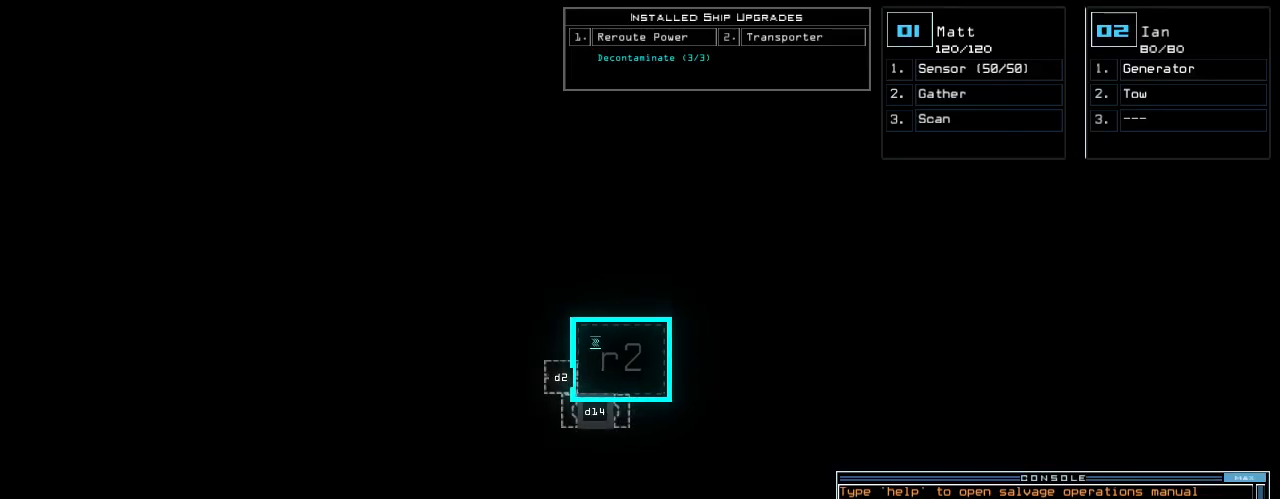
{"keys": [], "events": [[40, "left", "down"], [180, "left", "up"], [240, "down", "down"], [480, "down", "up"]]}
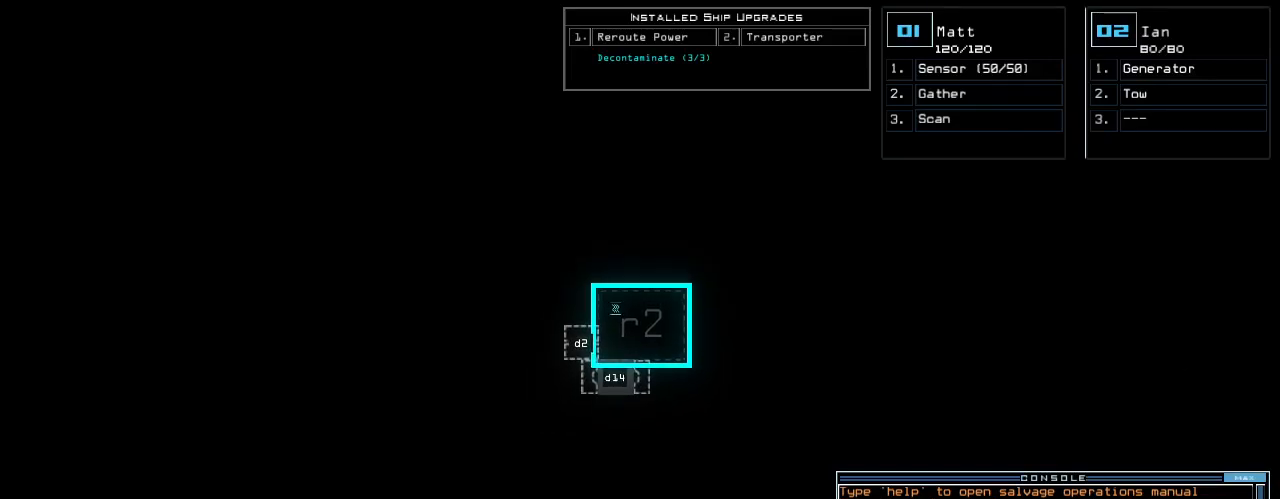
{"keys": [], "events": [[140, "s", "down"], [220, "t", "down"], [260, "s", "up"], [320, "a", "down"], [320, "t", "up"], [360, "return", "down"], [380, "a", "up"], [420, "return", "up"]]}
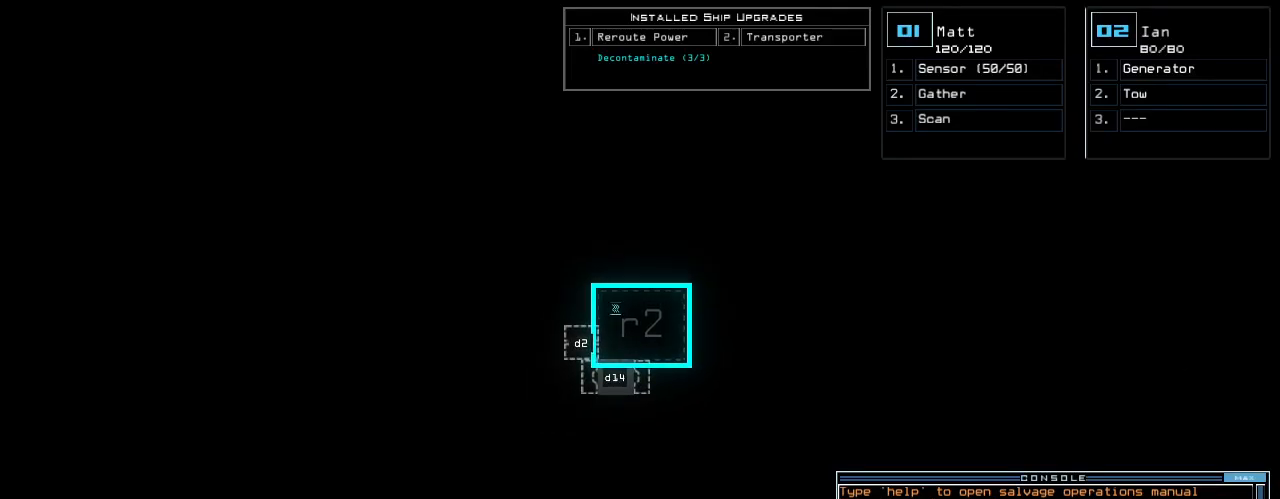
{"keys": ["down"], "events": [[140, "left", "down"], [300, "left", "up"], [320, "down", "down"]]}
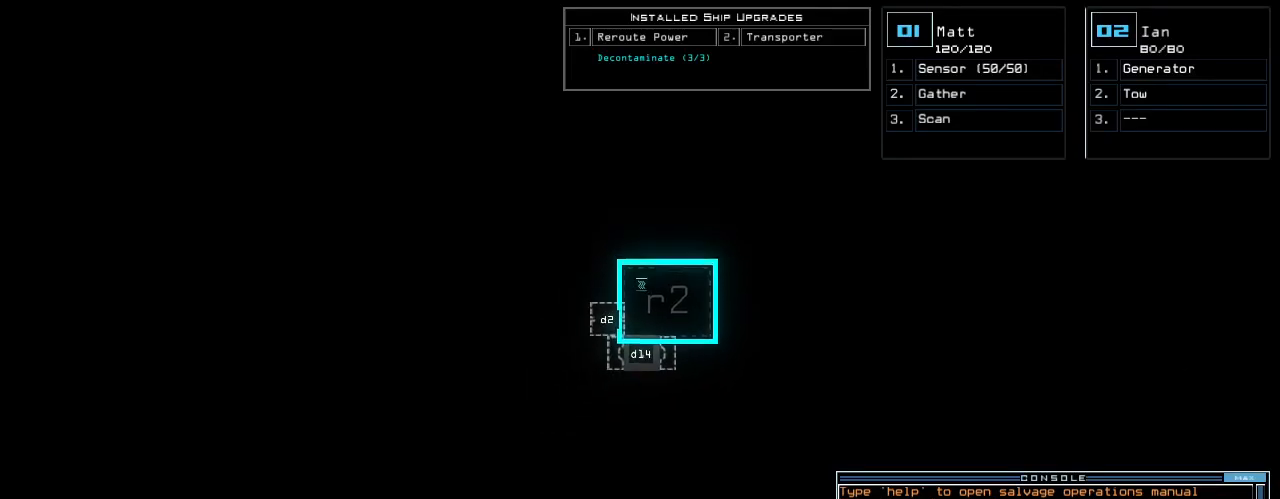
{"keys": [], "events": [[320, "down", "up"], [380, "left", "down"], [480, "left", "up"]]}
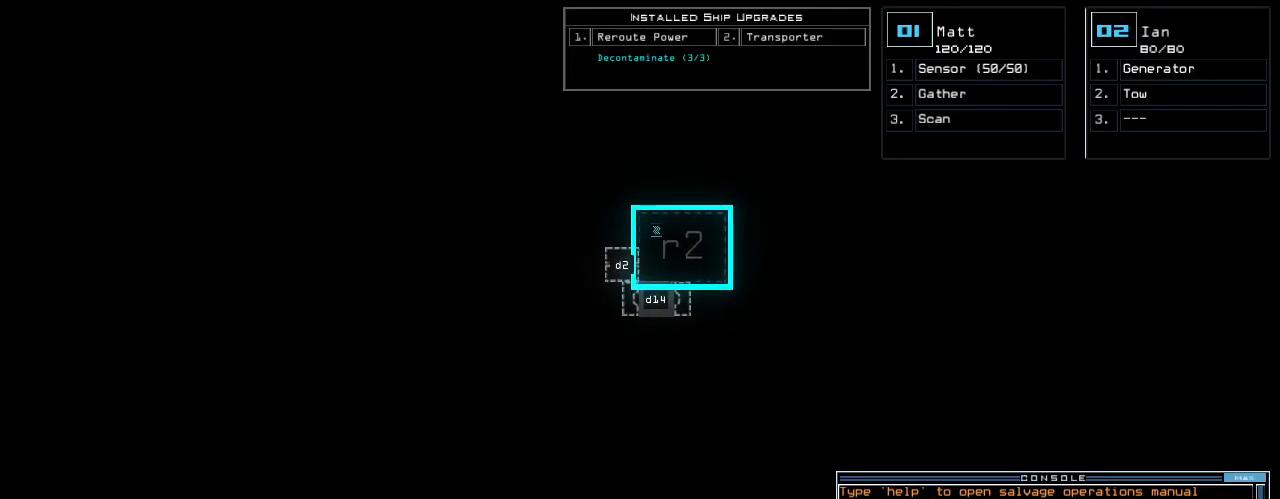
{"keys": [], "events": [[360, "left", "down"], [420, "left", "up"]]}
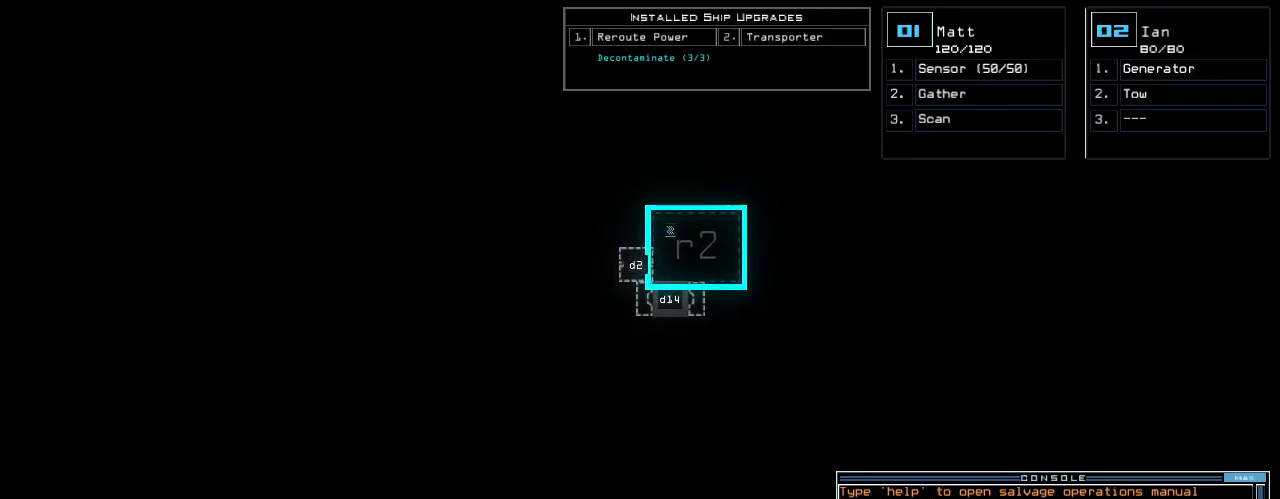
{"keys": [], "events": [[280, "left", "down"], [400, "left", "up"]]}
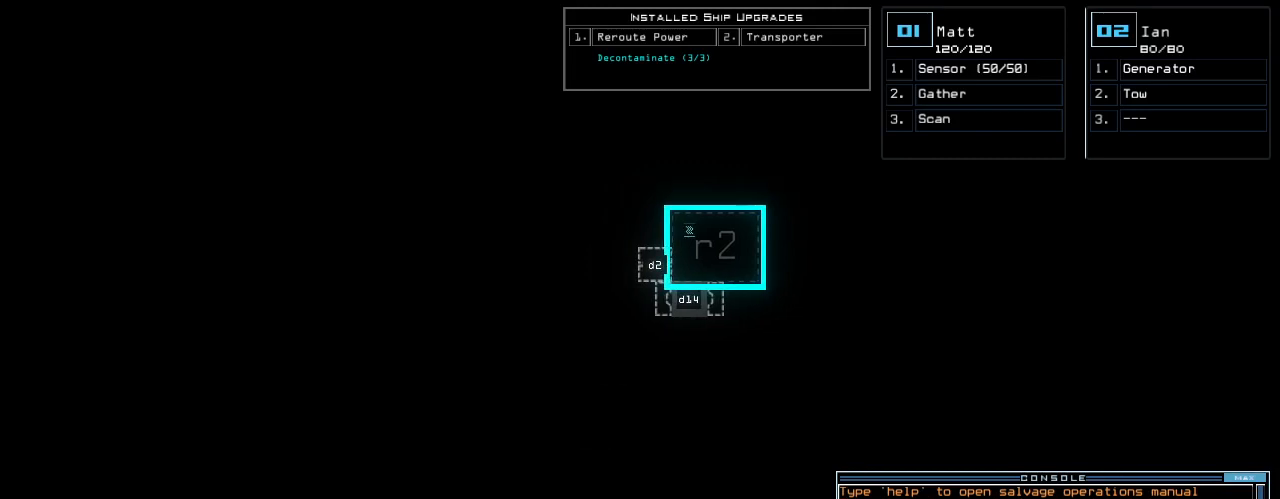
{"keys": [], "events": [[320, "left", "down"], [440, "left", "up"]]}
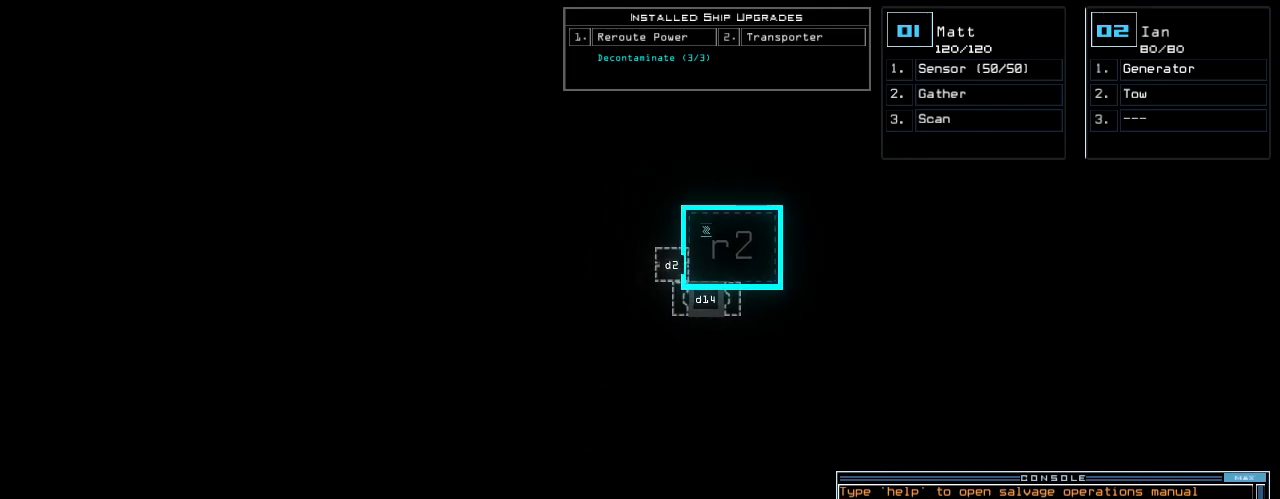
{"keys": [], "events": []}
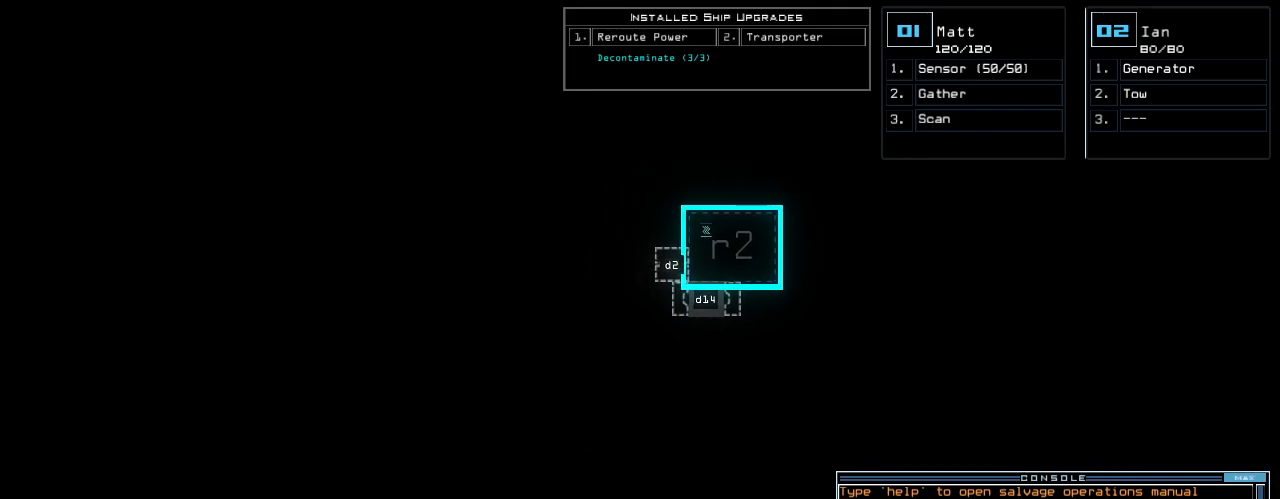
{"keys": [], "events": []}
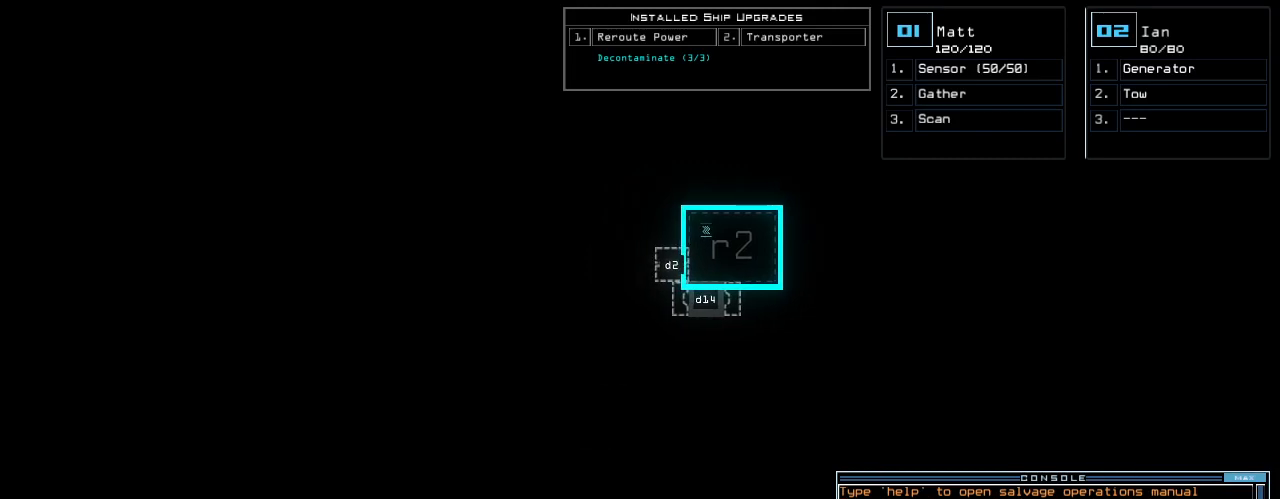
{"keys": [], "events": []}
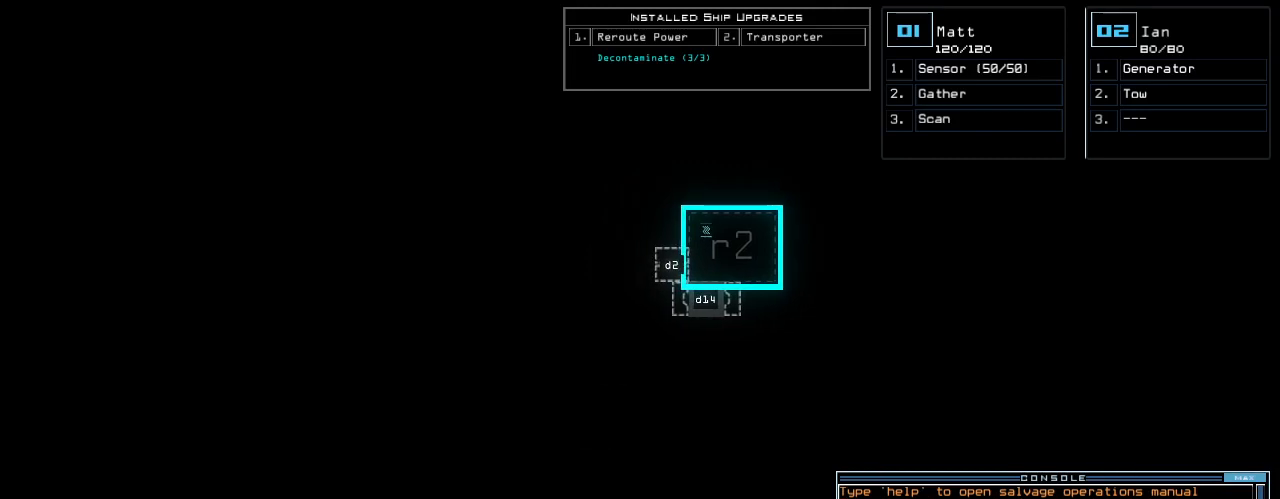
{"keys": [], "events": []}
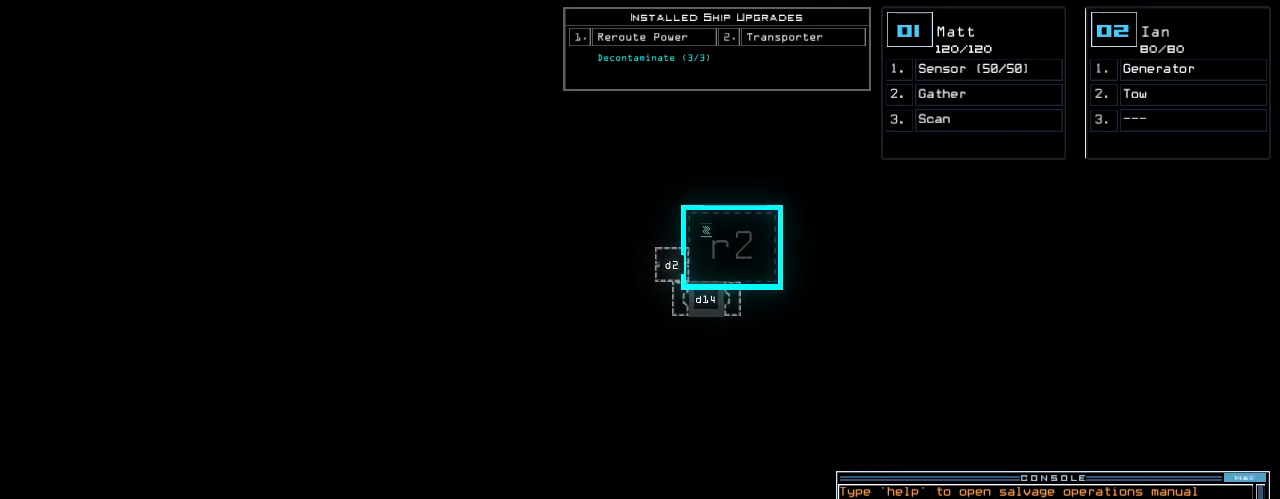
{"keys": [], "events": []}
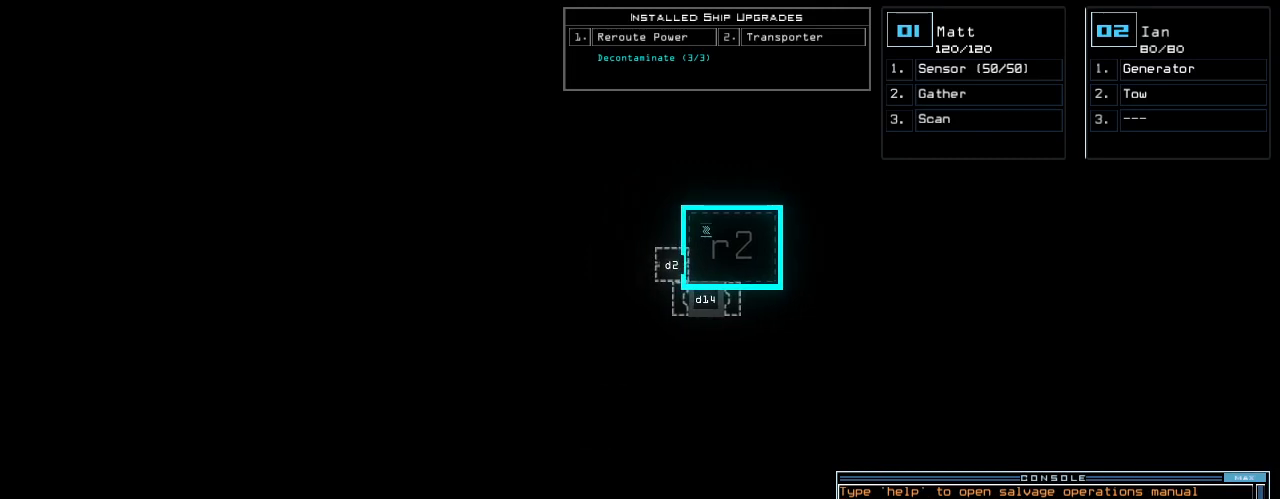
{"keys": [], "events": []}
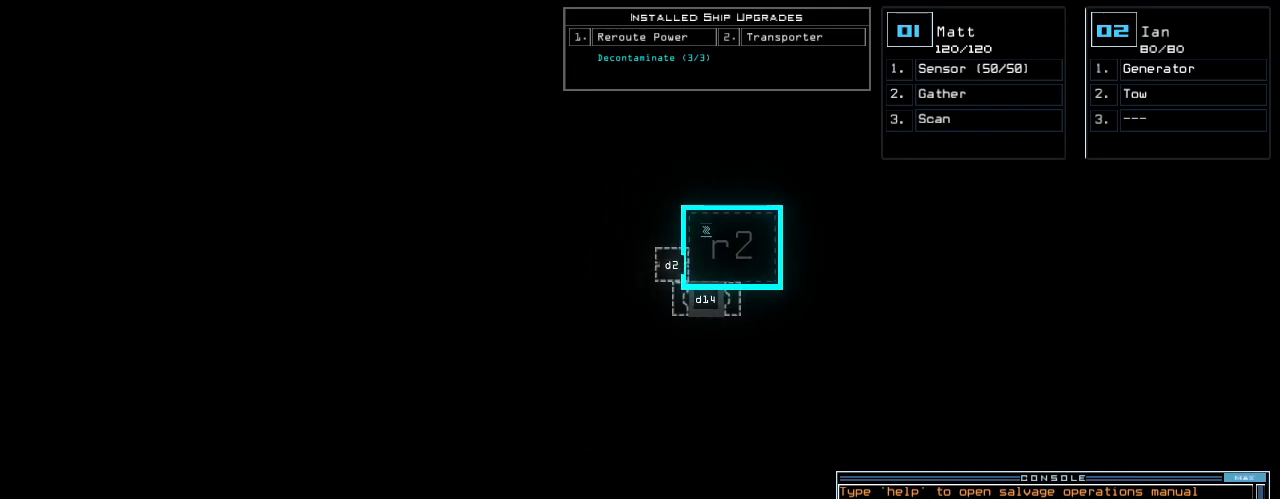
{"keys": [], "events": []}
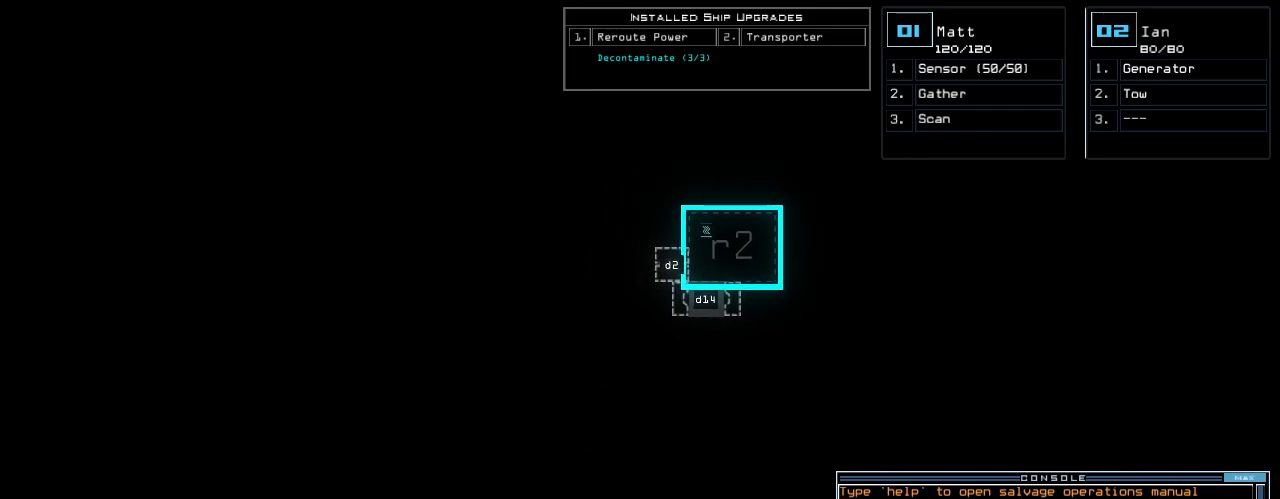
{"keys": [], "events": []}
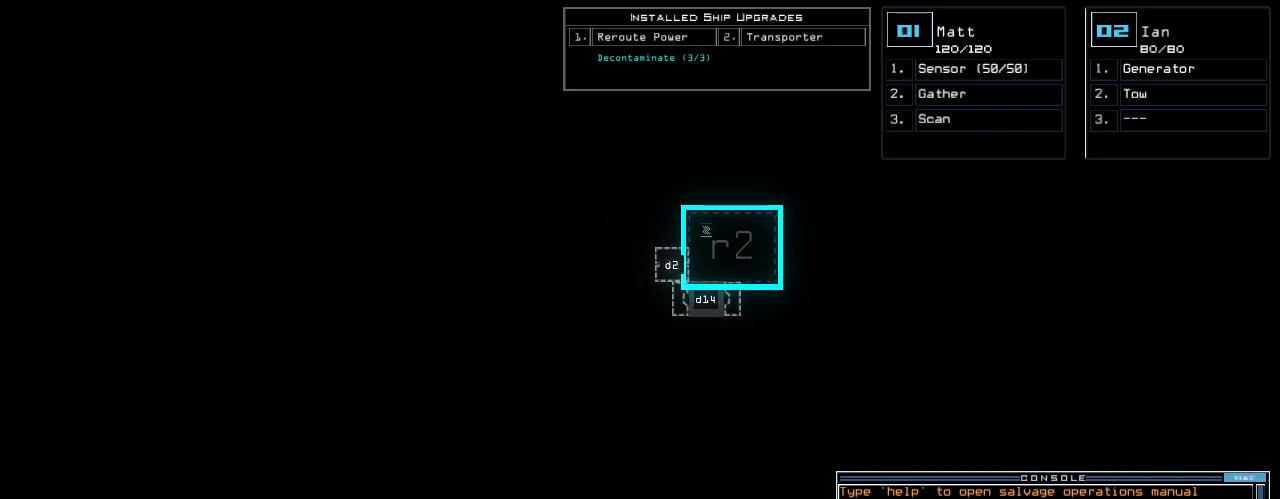
{"keys": [], "events": []}
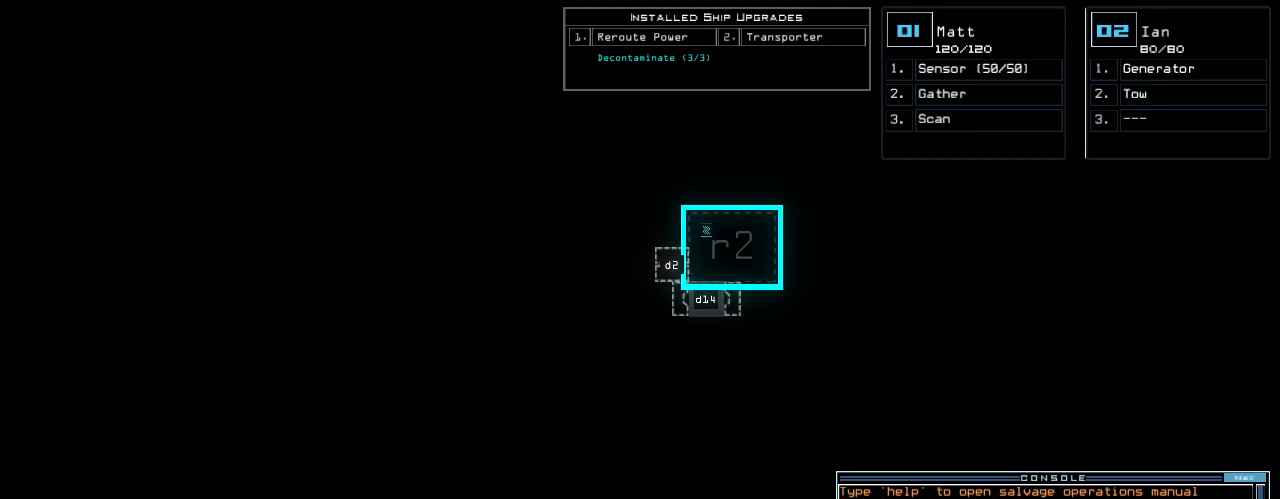
{"keys": [], "events": []}
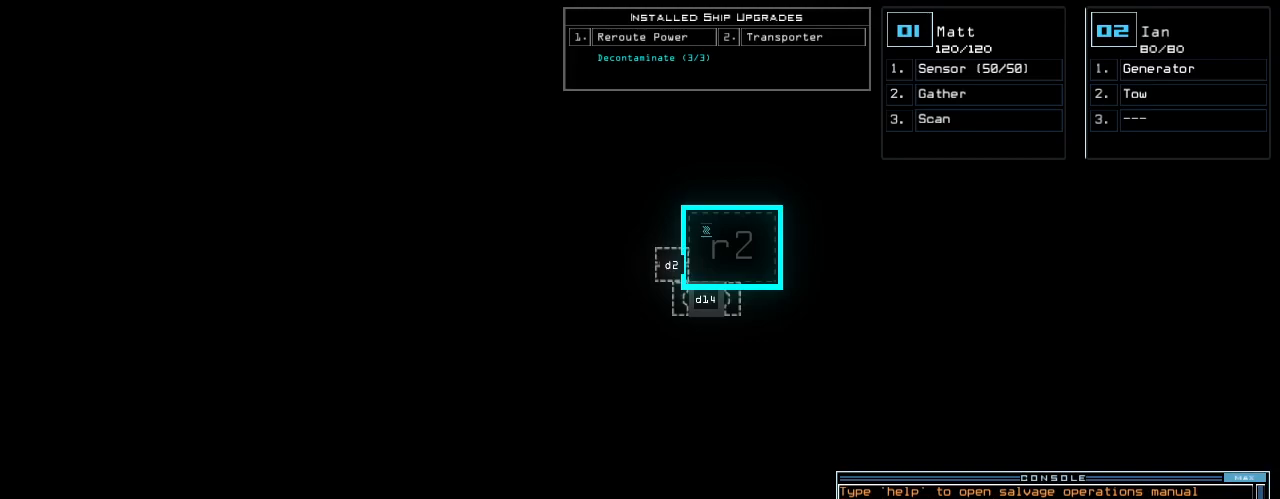
{"keys": ["left"], "events": [[360, "1", "down"], [360, "left", "down"], [440, "1", "up"]]}